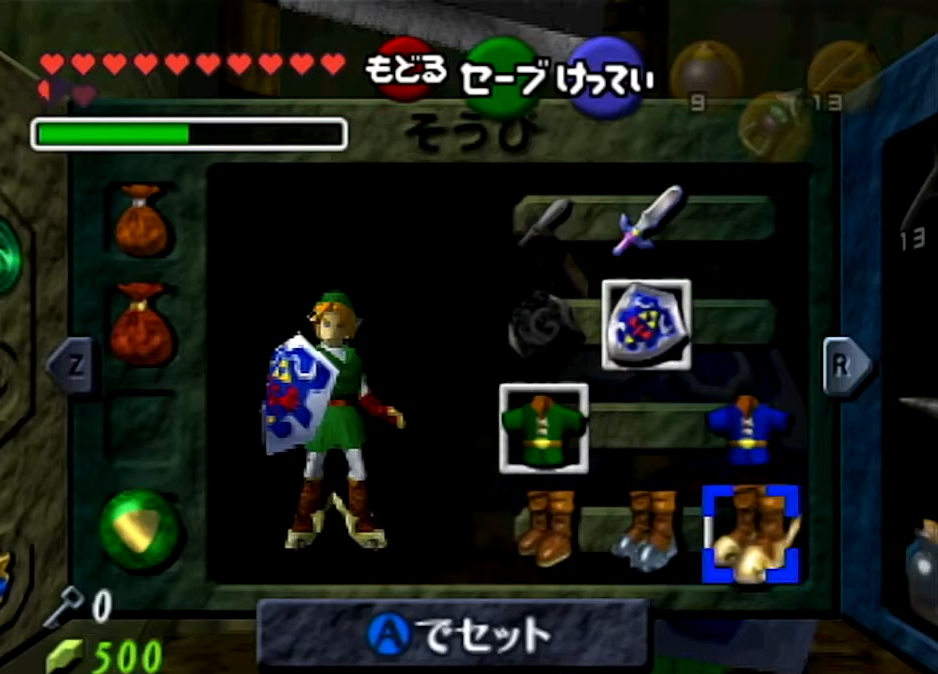
Gameplay with a controller (Nintendo layout); each line is a JSON object with the inputs held at the frame after it. "events" lists button and stick changes between this image and that frame as [ms after this image, input, new state], when the widget could be followed in between. Not read: L3 R3.
{"buttons": ["L1"], "left_stick": "down-left", "right_stick": "center", "events": []}
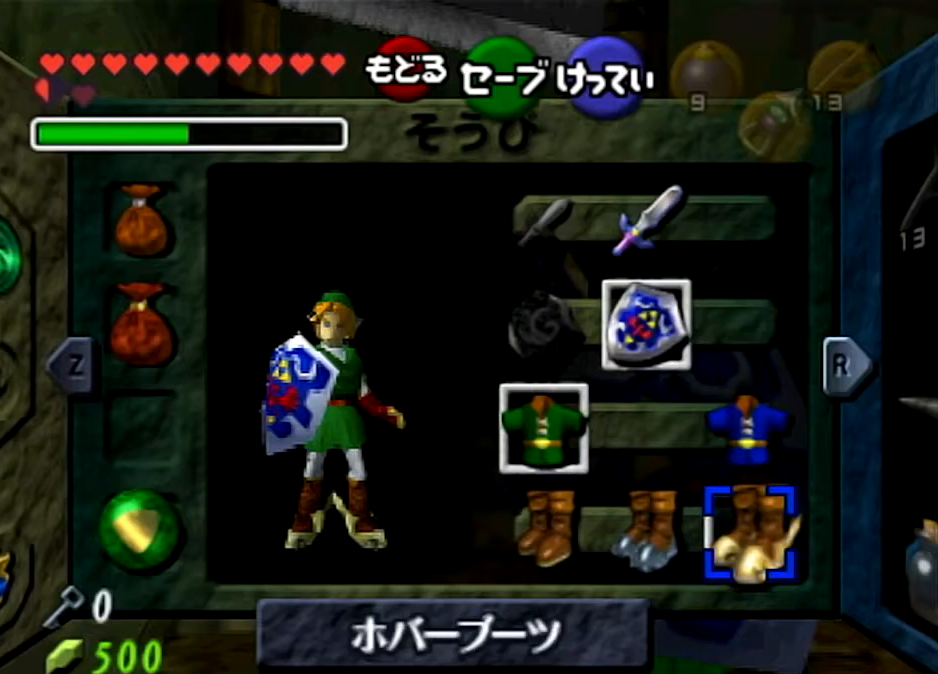
{"buttons": ["L1"], "left_stick": "down-left", "right_stick": "center", "events": []}
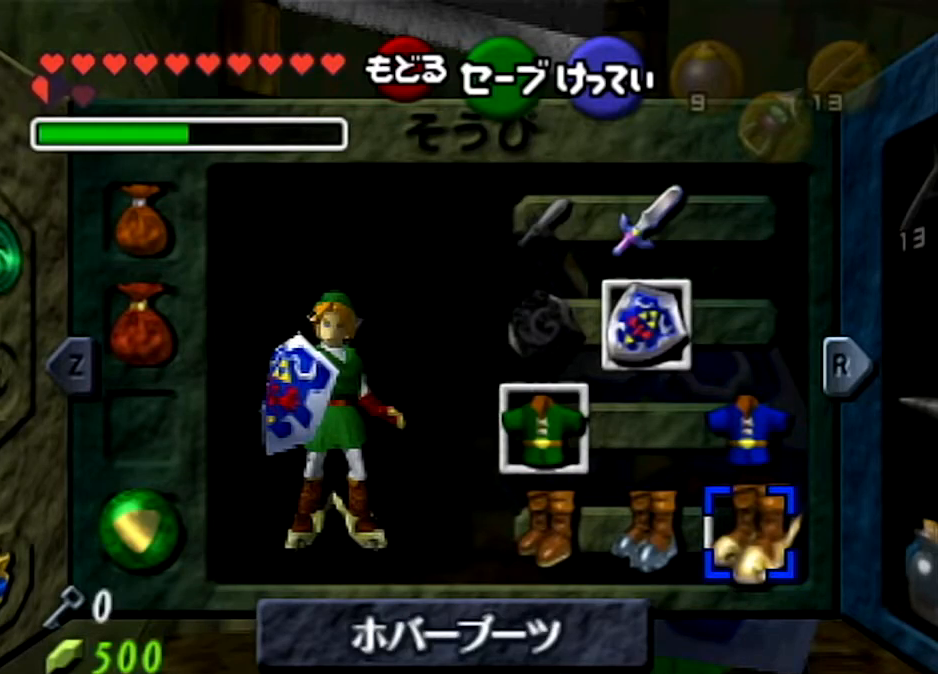
{"buttons": ["L1"], "left_stick": "down-left", "right_stick": "center", "events": []}
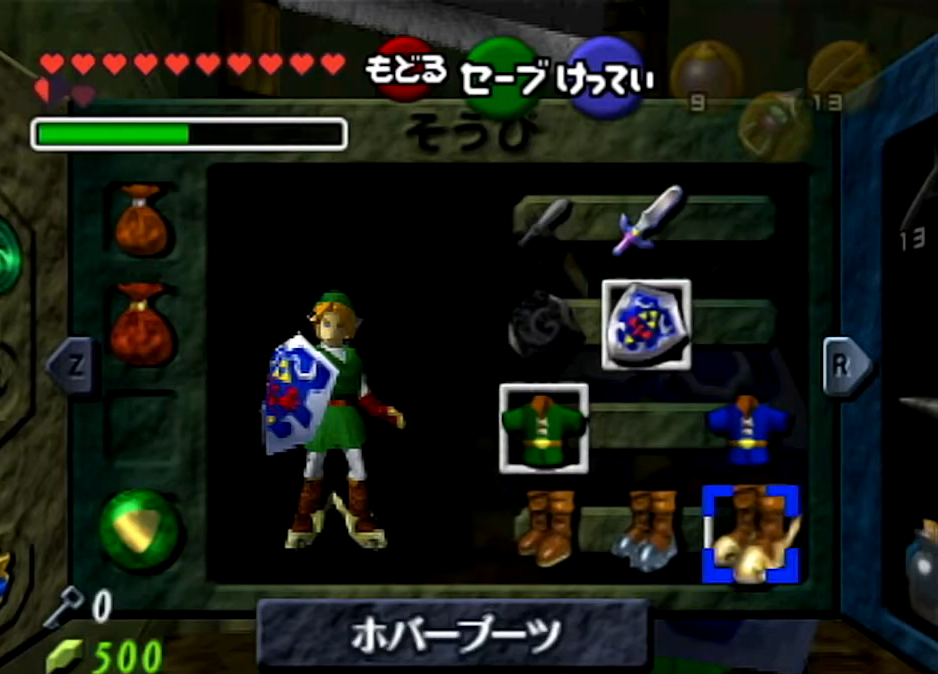
{"buttons": ["L1"], "left_stick": "down-left", "right_stick": "center", "events": []}
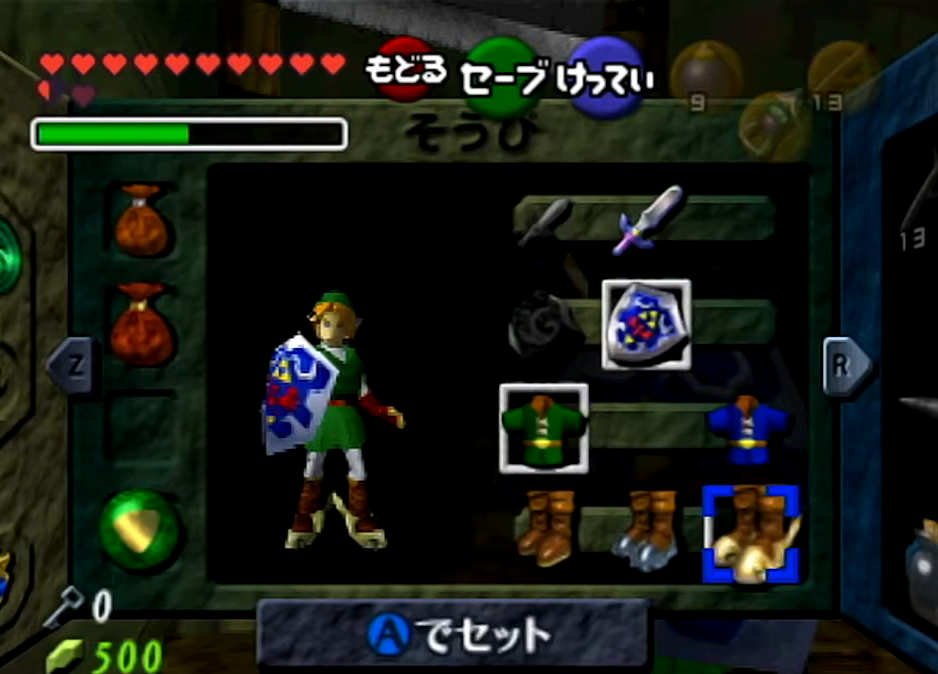
{"buttons": ["L1"], "left_stick": "down-left", "right_stick": "center", "events": []}
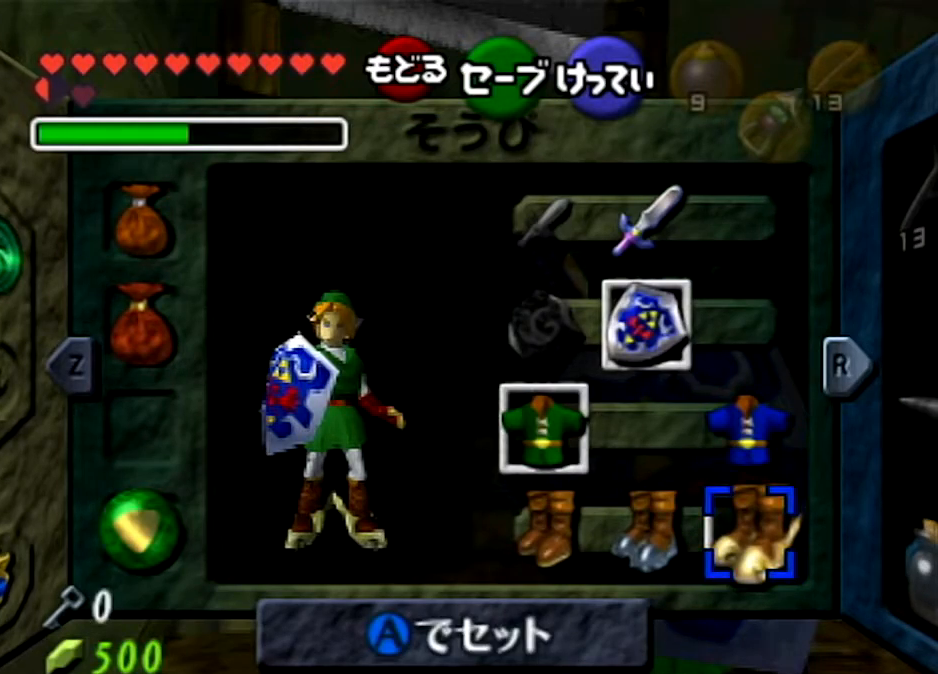
{"buttons": ["L1", "START"], "left_stick": "down-left", "right_stick": "center", "events": [[500, "START", "down"]]}
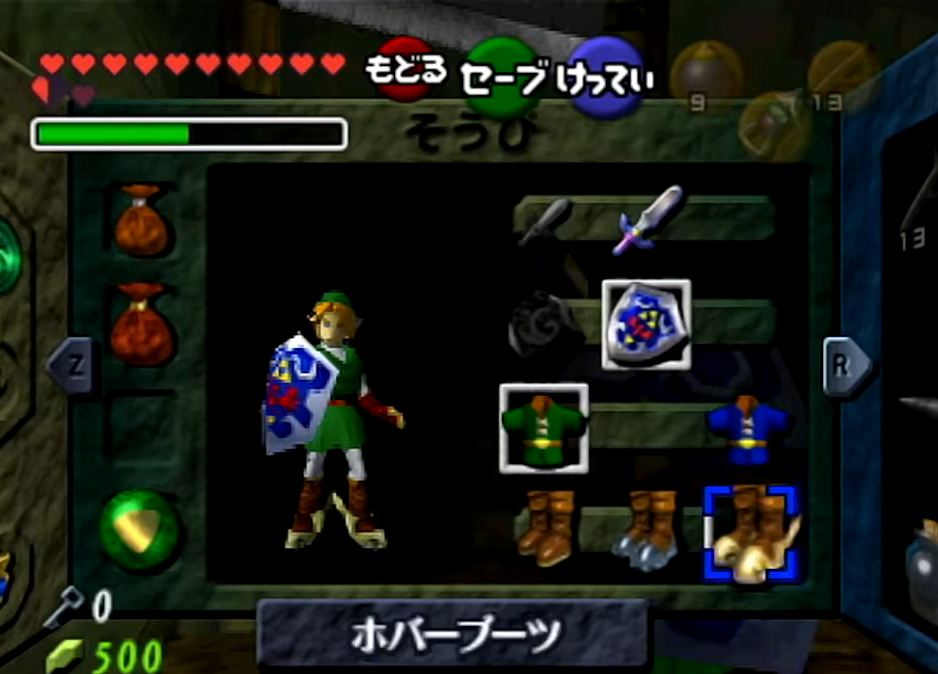
{"buttons": [], "left_stick": "down-left", "right_stick": "center", "events": [[133, "START", "up"], [434, "L1", "up"]]}
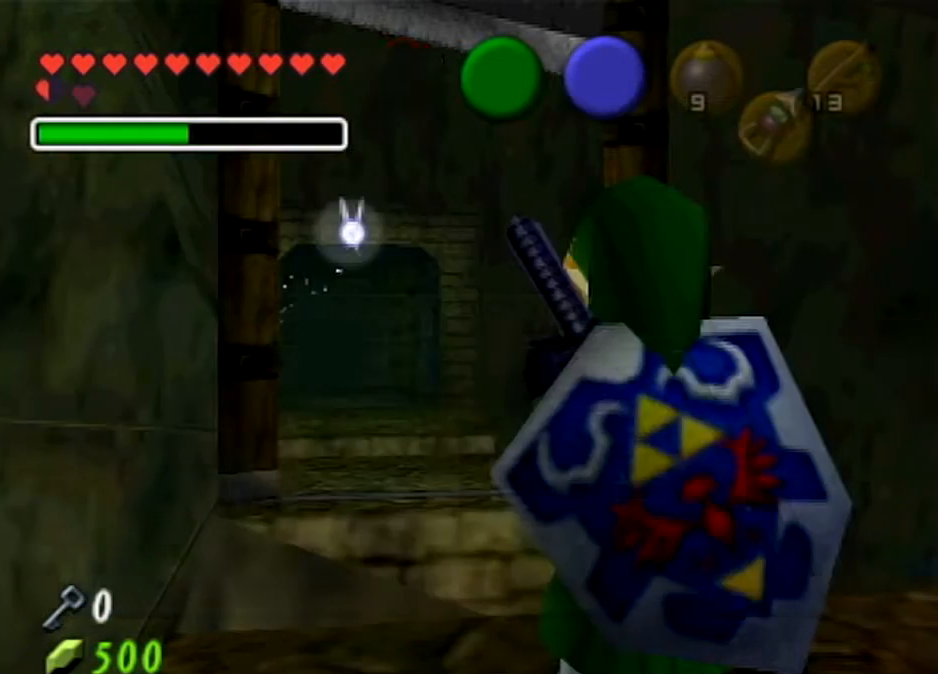
{"buttons": ["L1"], "left_stick": "down-left", "right_stick": "center", "events": [[333, "L1", "down"]]}
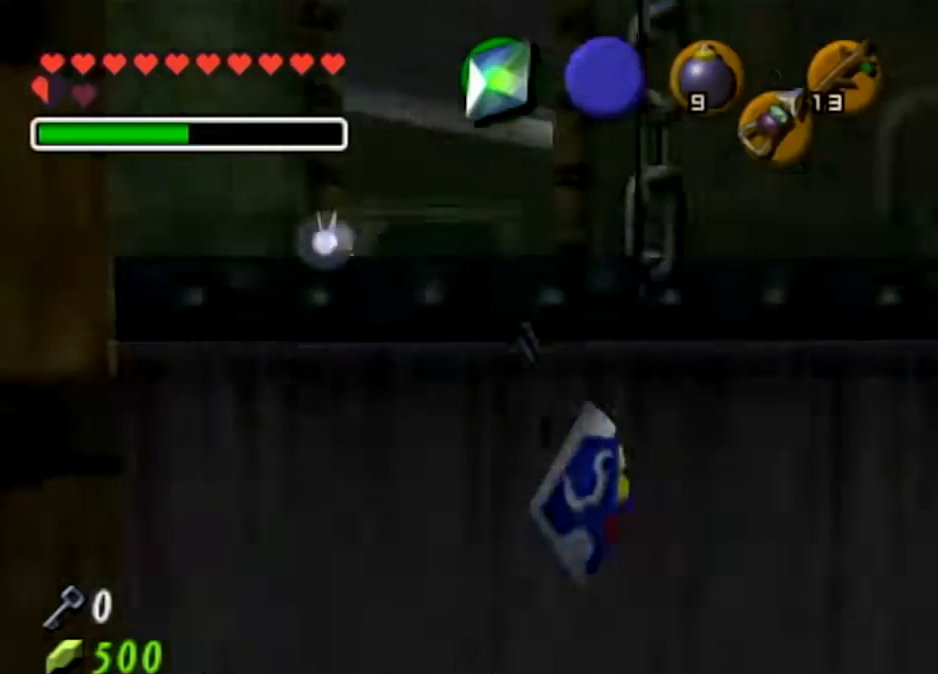
{"buttons": ["L1"], "left_stick": "down-left", "right_stick": "center", "events": []}
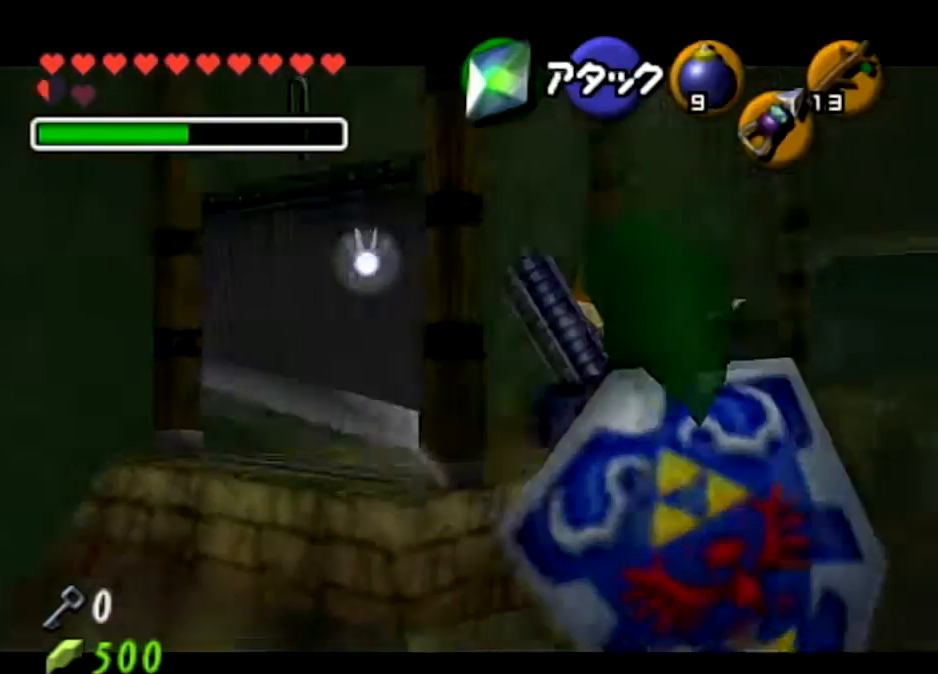
{"buttons": ["L1"], "left_stick": "down-left", "right_stick": "center", "events": []}
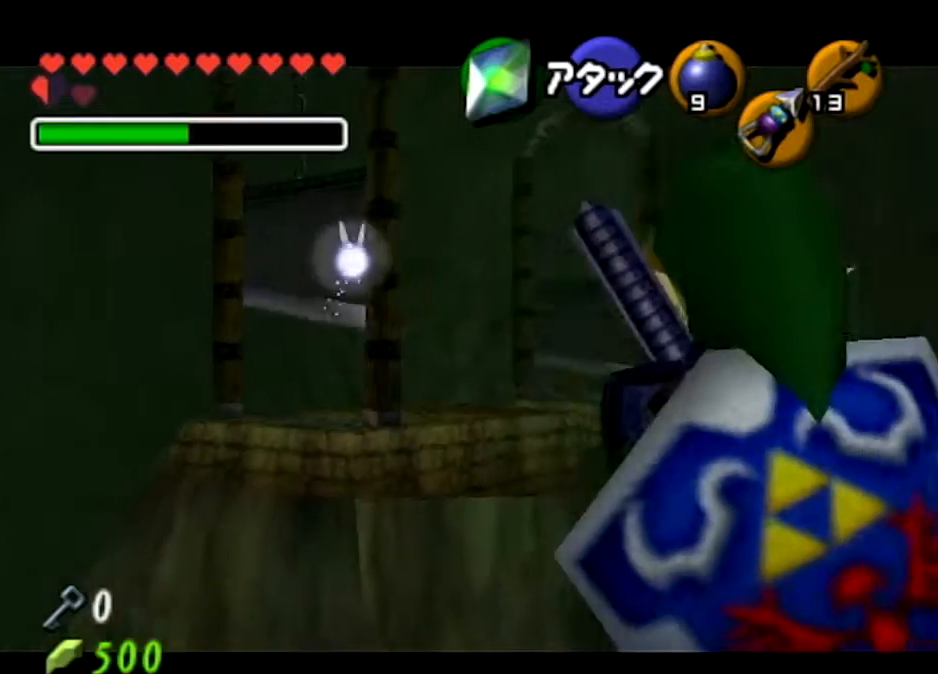
{"buttons": ["X", "L1"], "left_stick": "down-left", "right_stick": "center", "events": [[400, "X", "down"]]}
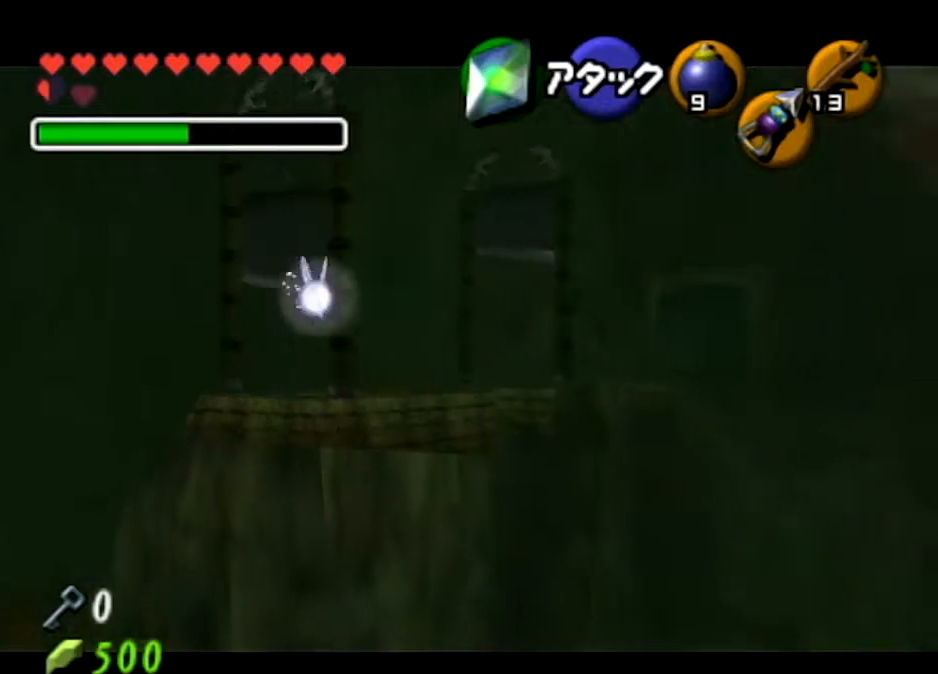
{"buttons": [], "left_stick": "center", "right_stick": "center", "events": [[66, "X", "up"], [166, "X", "down"], [300, "X", "up"], [367, "left_stick", "center"], [400, "X", "down"], [433, "L1", "up"], [500, "X", "up"]]}
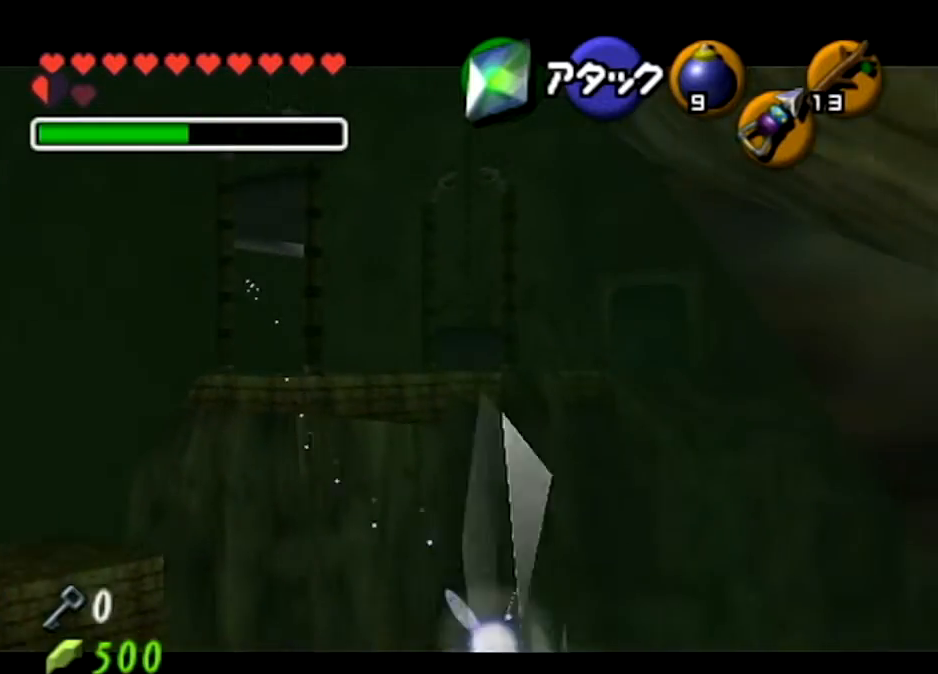
{"buttons": [], "left_stick": "center", "right_stick": "center", "events": []}
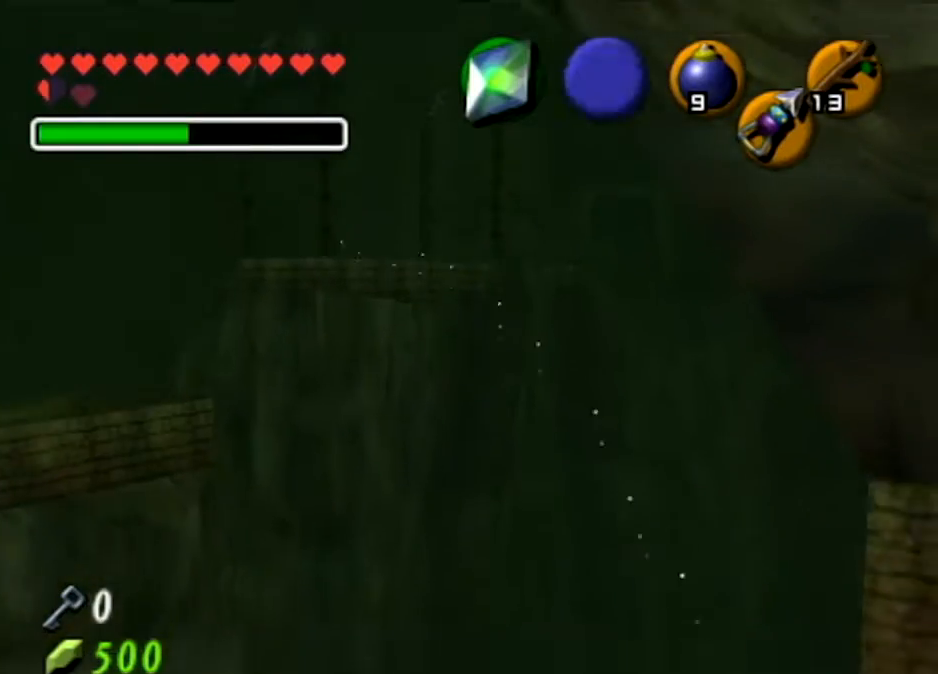
{"buttons": [], "left_stick": "up-right", "right_stick": "center", "events": [[33, "left_stick", "up-right"]]}
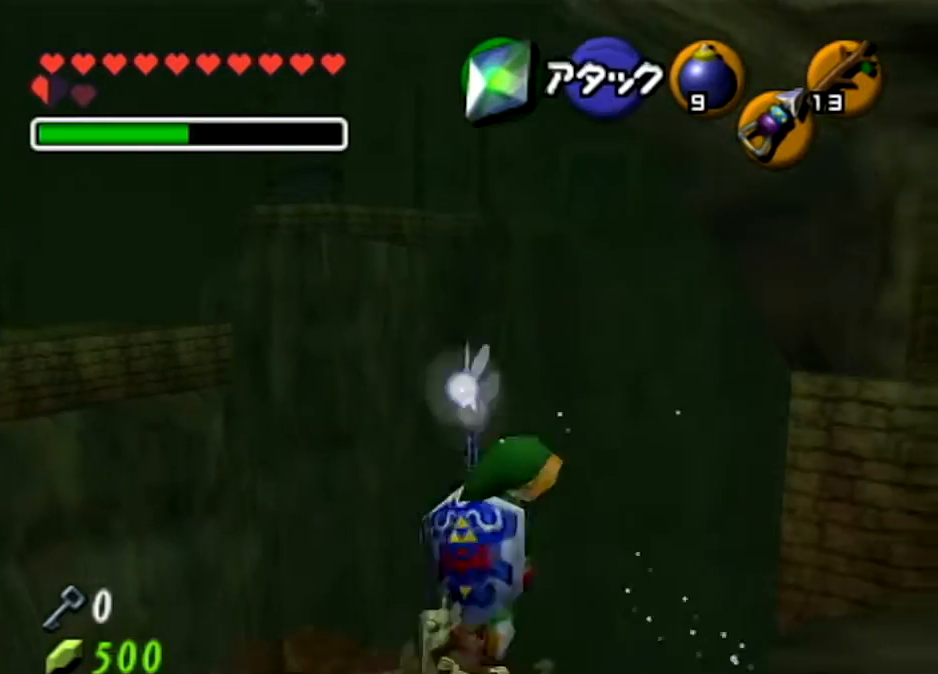
{"buttons": ["A"], "left_stick": "up-right", "right_stick": "center", "events": [[100, "A", "down"]]}
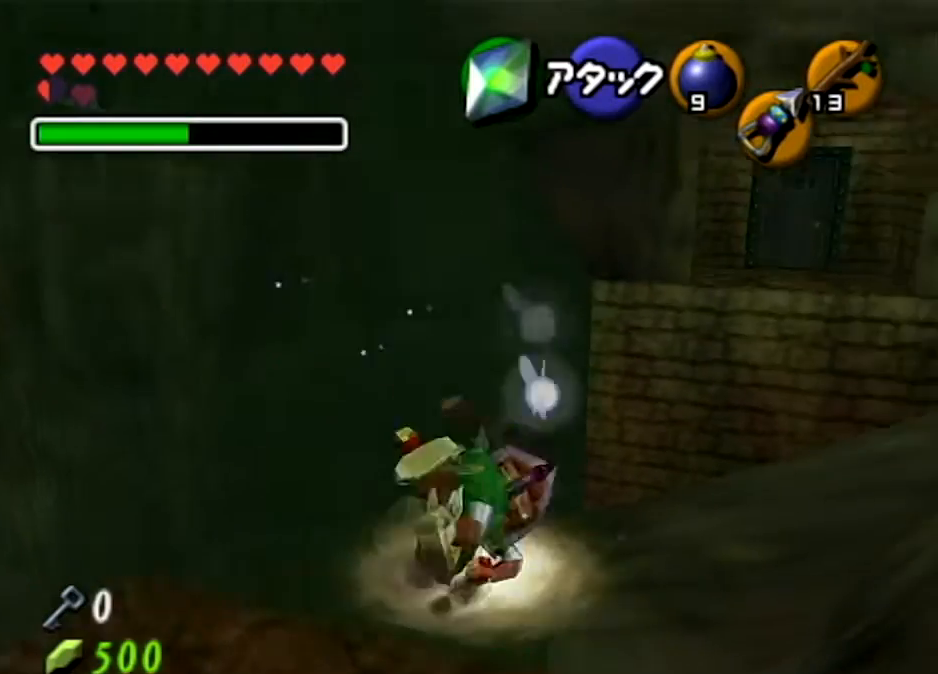
{"buttons": ["A"], "left_stick": "up", "right_stick": "center", "events": [[133, "left_stick", "up"], [166, "A", "up"], [367, "A", "down"]]}
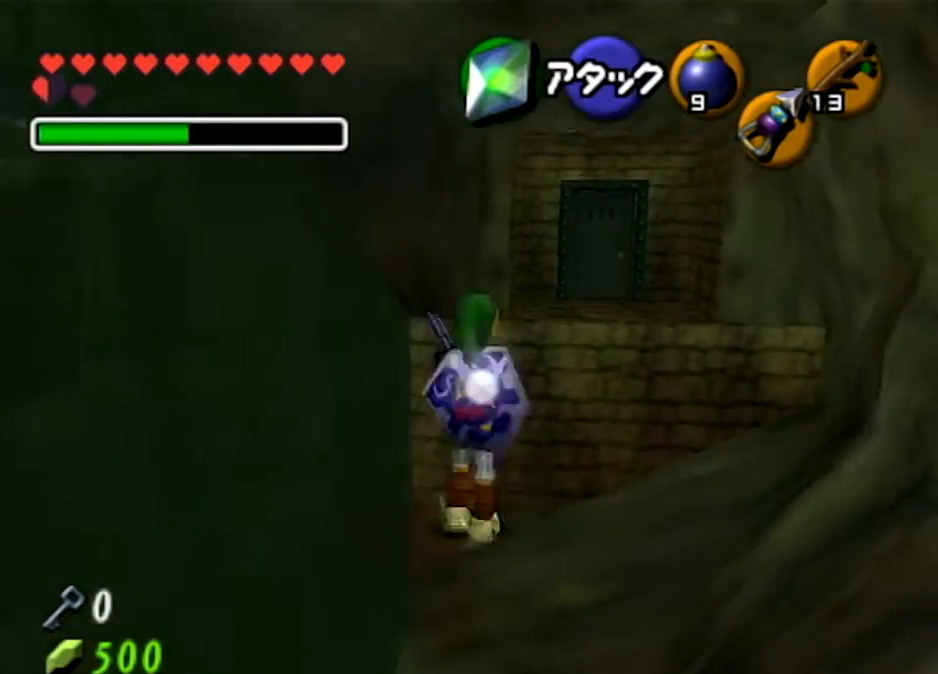
{"buttons": [], "left_stick": "up", "right_stick": "center", "events": [[400, "A", "up"]]}
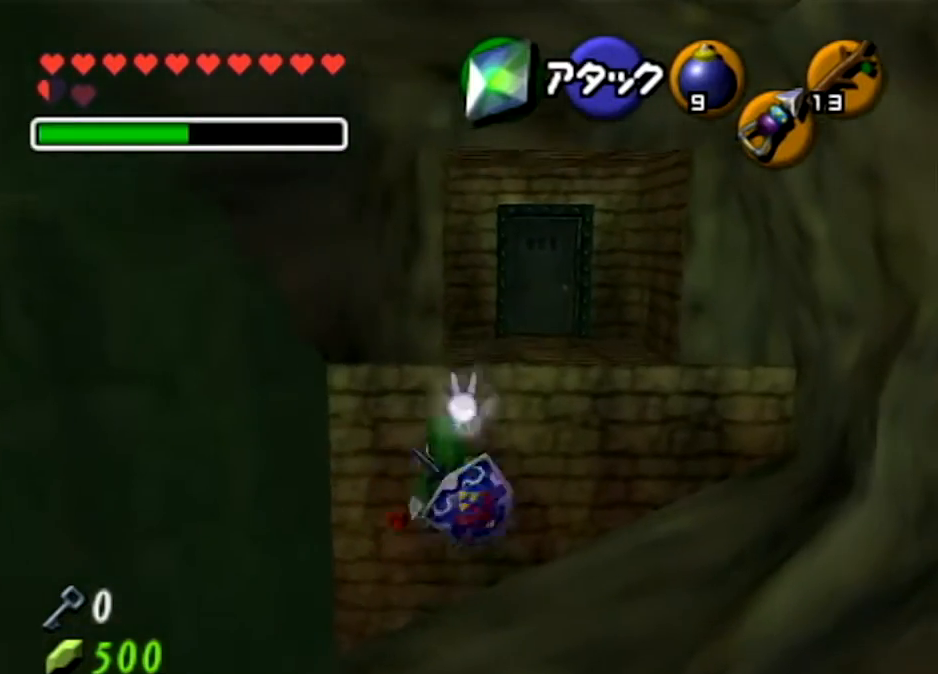
{"buttons": [], "left_stick": "up", "right_stick": "center", "events": [[133, "A", "down"], [467, "A", "up"]]}
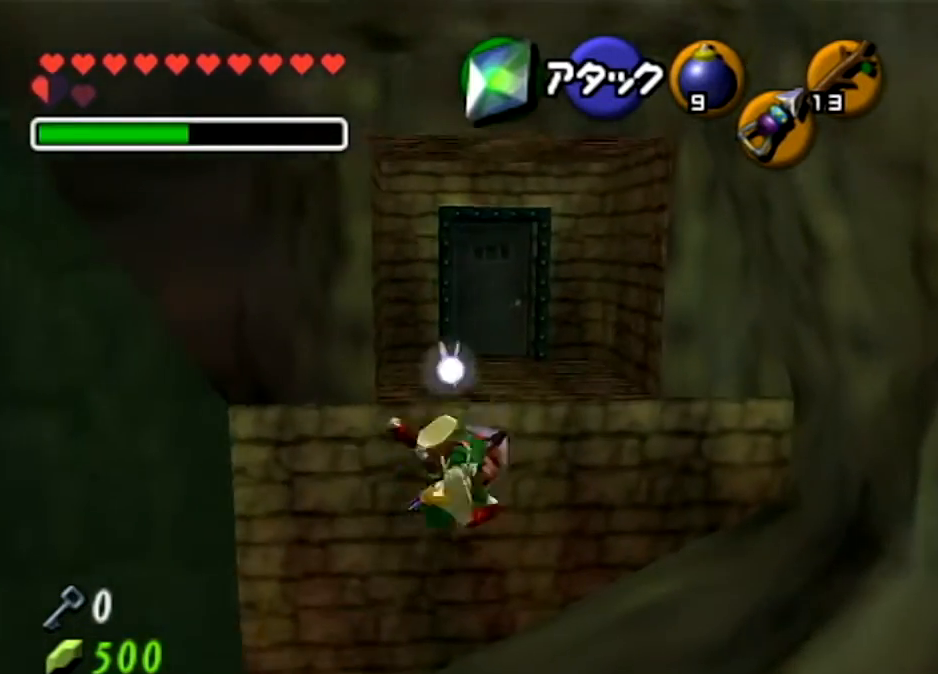
{"buttons": [], "left_stick": "up", "right_stick": "center", "events": []}
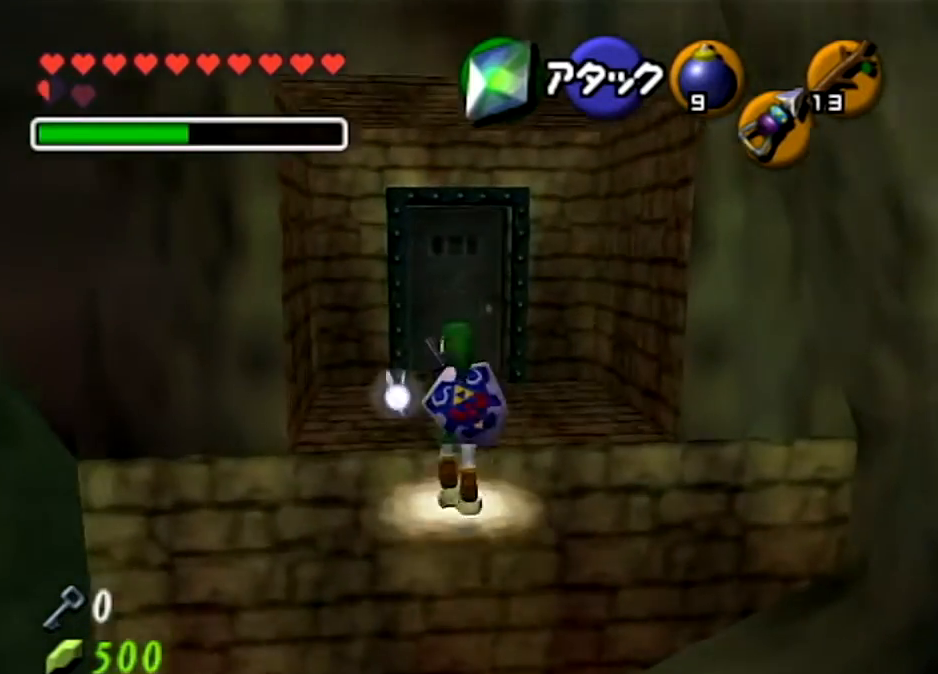
{"buttons": [], "left_stick": "center", "right_stick": "center", "events": [[233, "left_stick", "center"]]}
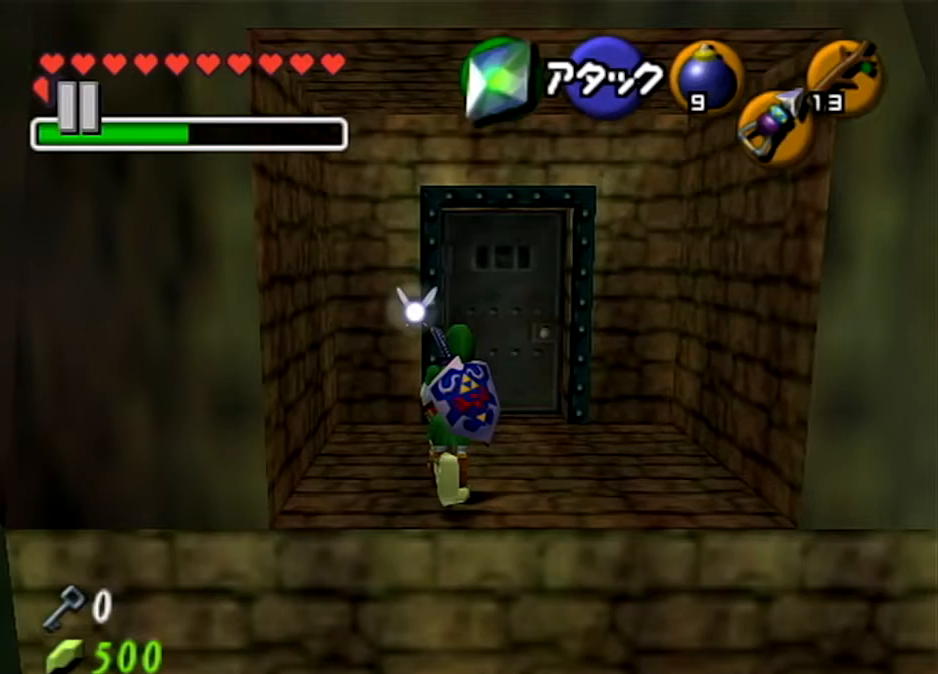
{"buttons": [], "left_stick": "center", "right_stick": "center", "events": []}
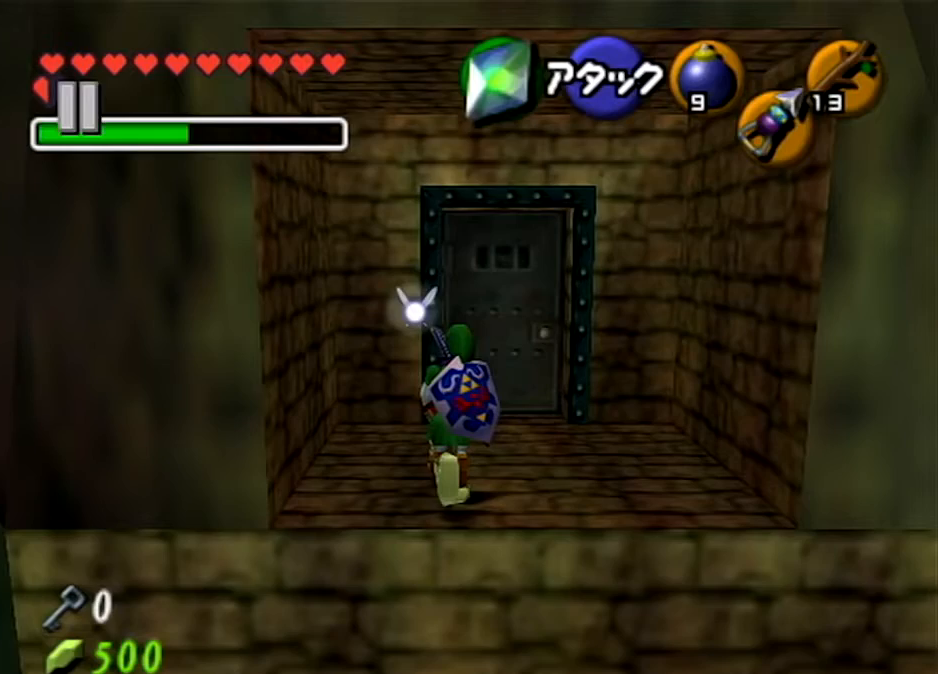
{"buttons": [], "left_stick": "center", "right_stick": "center", "events": []}
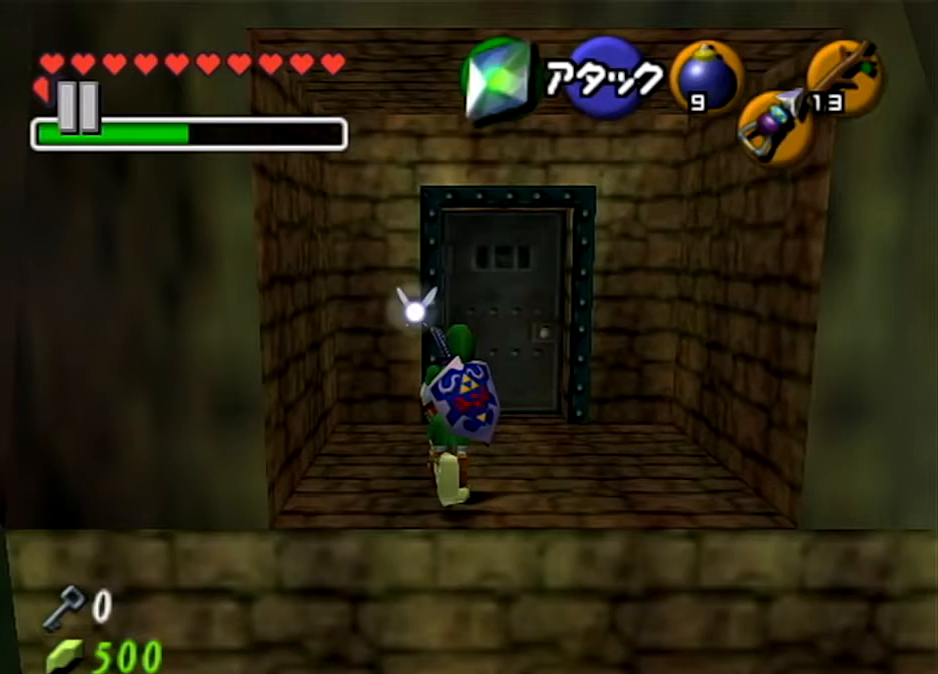
{"buttons": [], "left_stick": "center", "right_stick": "center", "events": []}
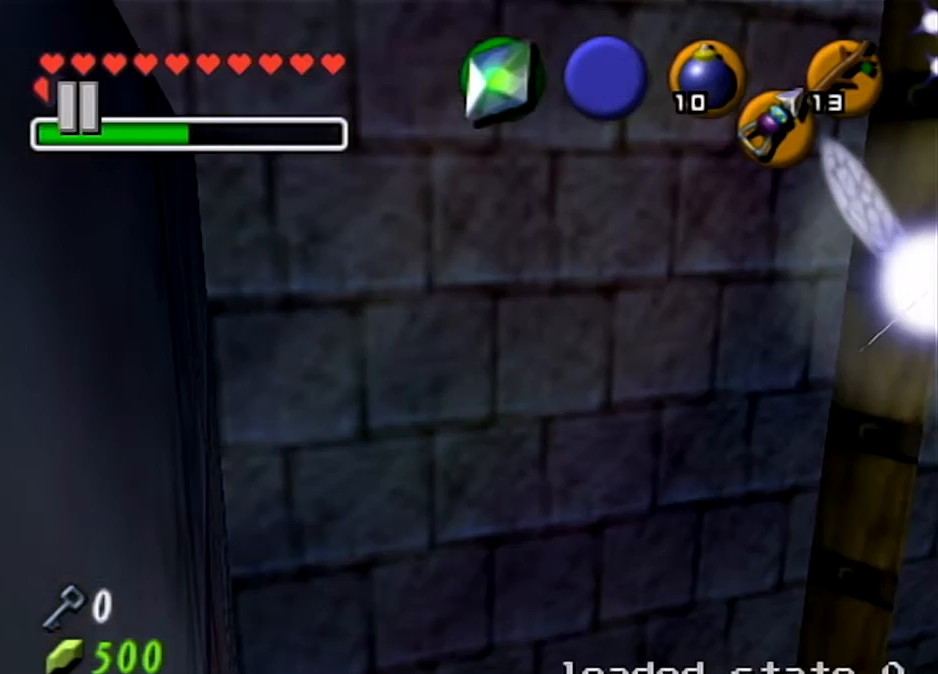
{"buttons": [], "left_stick": "center", "right_stick": "center", "events": []}
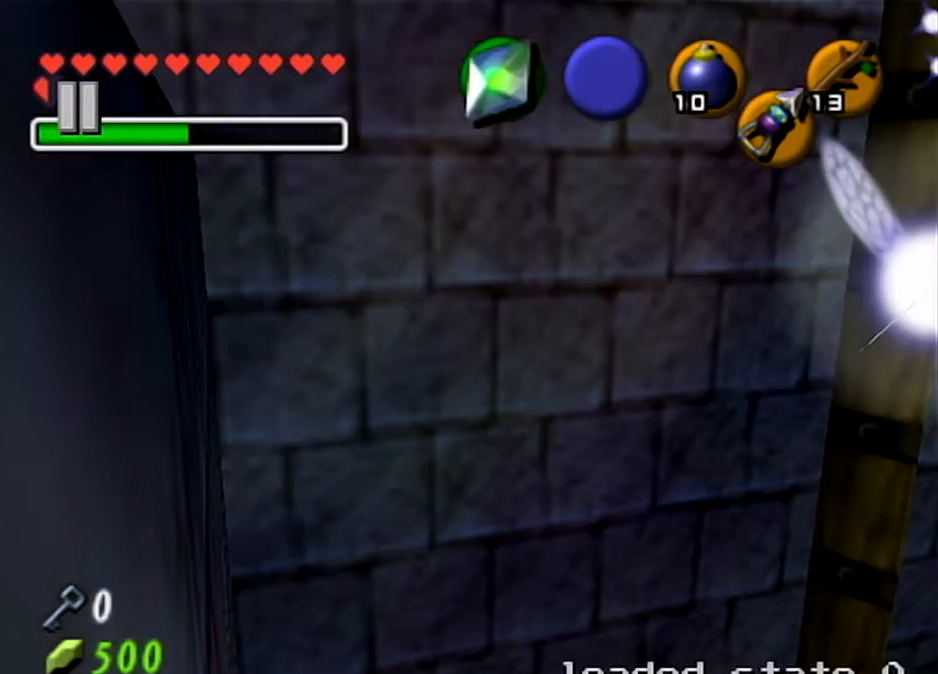
{"buttons": [], "left_stick": "up-right", "right_stick": "center", "events": [[400, "left_stick", "up-right"]]}
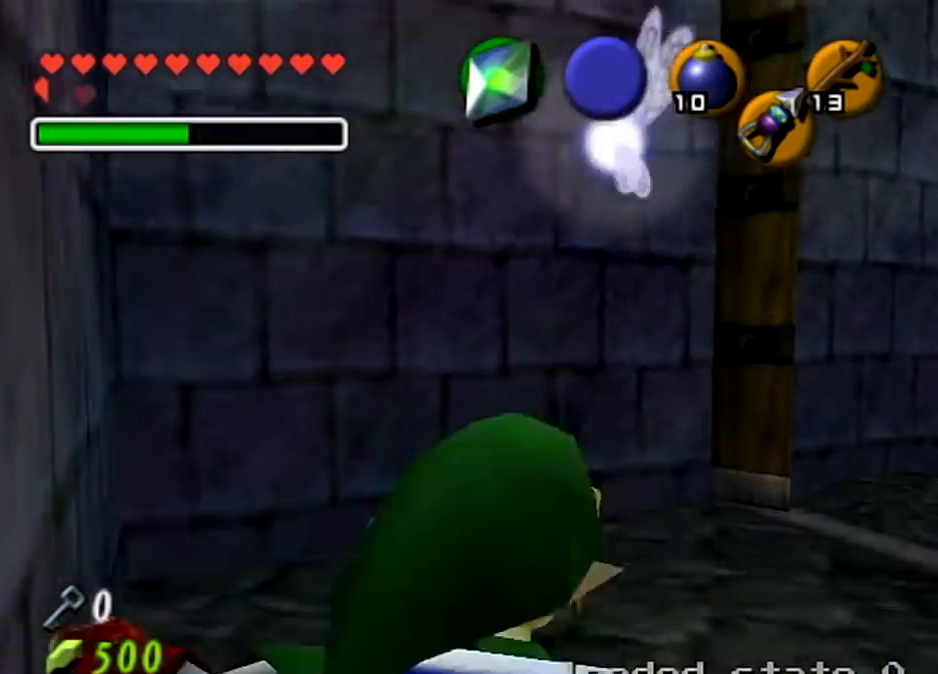
{"buttons": [], "left_stick": "up", "right_stick": "center", "events": [[200, "A", "down"], [333, "A", "up"], [333, "L1", "down"], [367, "left_stick", "up"], [467, "L1", "up"]]}
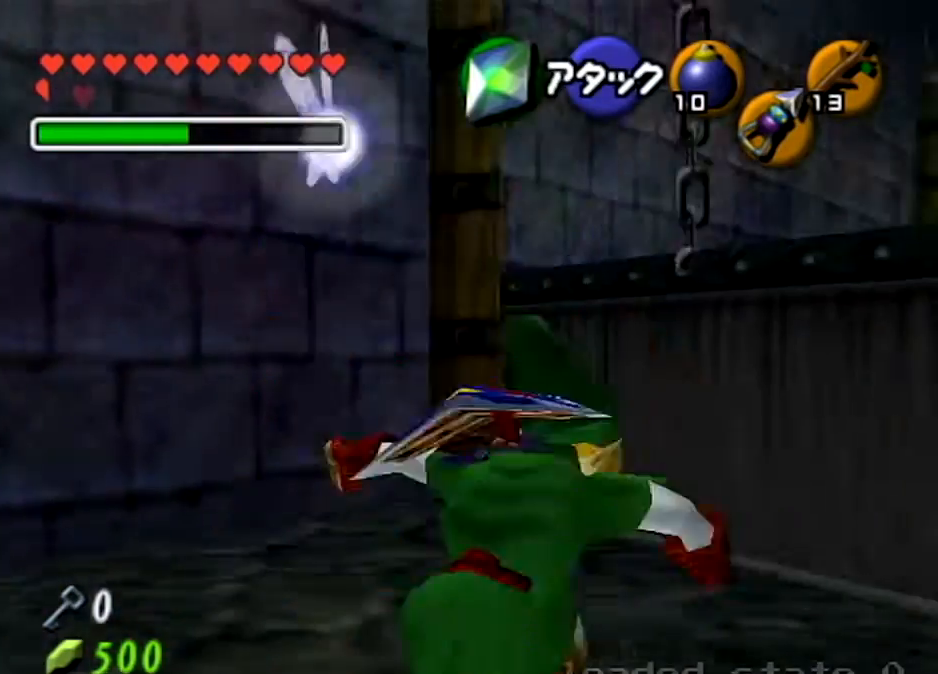
{"buttons": [], "left_stick": "up-right", "right_stick": "center", "events": [[267, "left_stick", "up-right"]]}
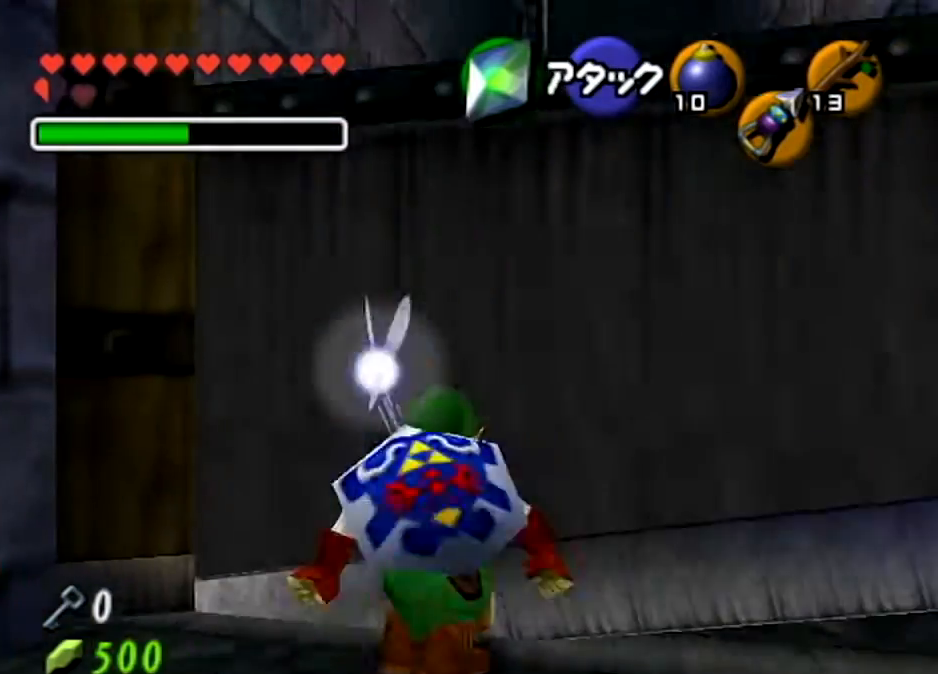
{"buttons": ["A"], "left_stick": "up", "right_stick": "center", "events": [[233, "A", "down"], [433, "left_stick", "up"]]}
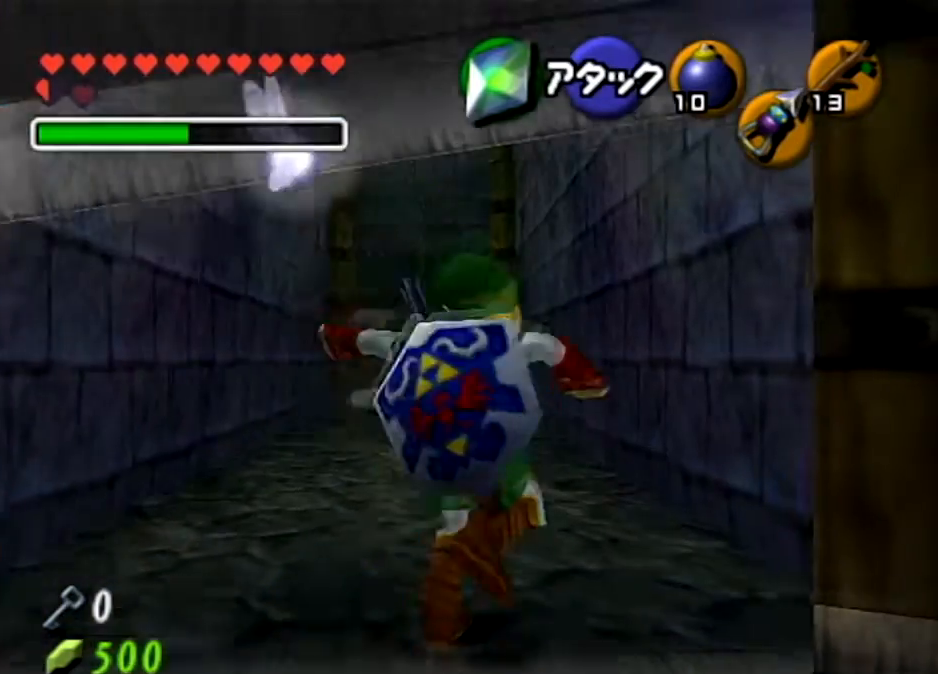
{"buttons": ["A"], "left_stick": "up", "right_stick": "center", "events": [[134, "A", "up"], [501, "A", "down"]]}
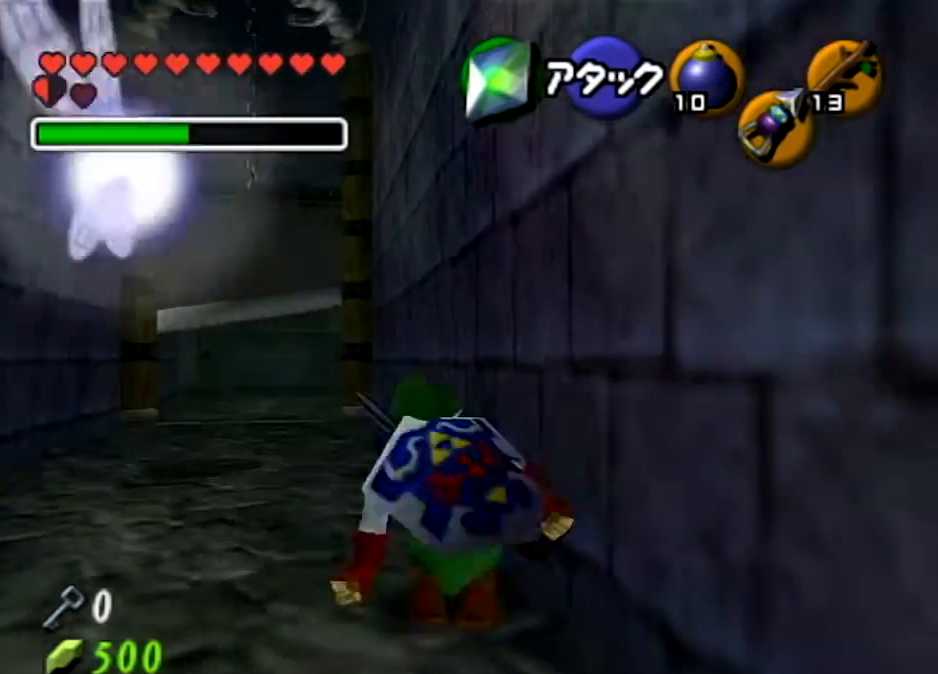
{"buttons": ["A"], "left_stick": "up", "right_stick": "center", "events": []}